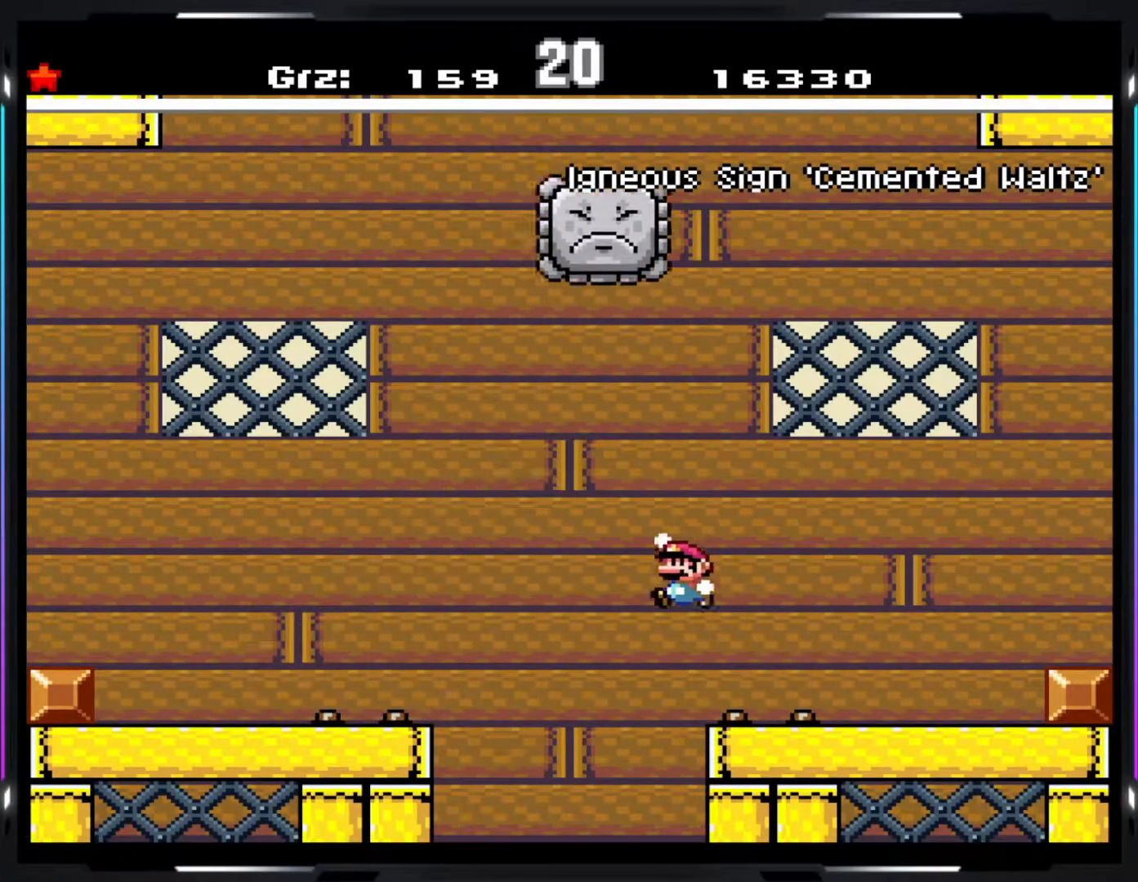
Gameplay with a controller (arcade stick); each line is a JSON object with the inputs held at the frame after it. "events" lists button and stick changes between this image and that frame as [ms after this image, input, new state], when the widget could be followed in between. Not read: DPAD_DOWN DPAD_LEFT DPAD_RIGHT L3 R3.
{"buttons": ["B", "Y"], "events": [[100, "B", "down"]]}
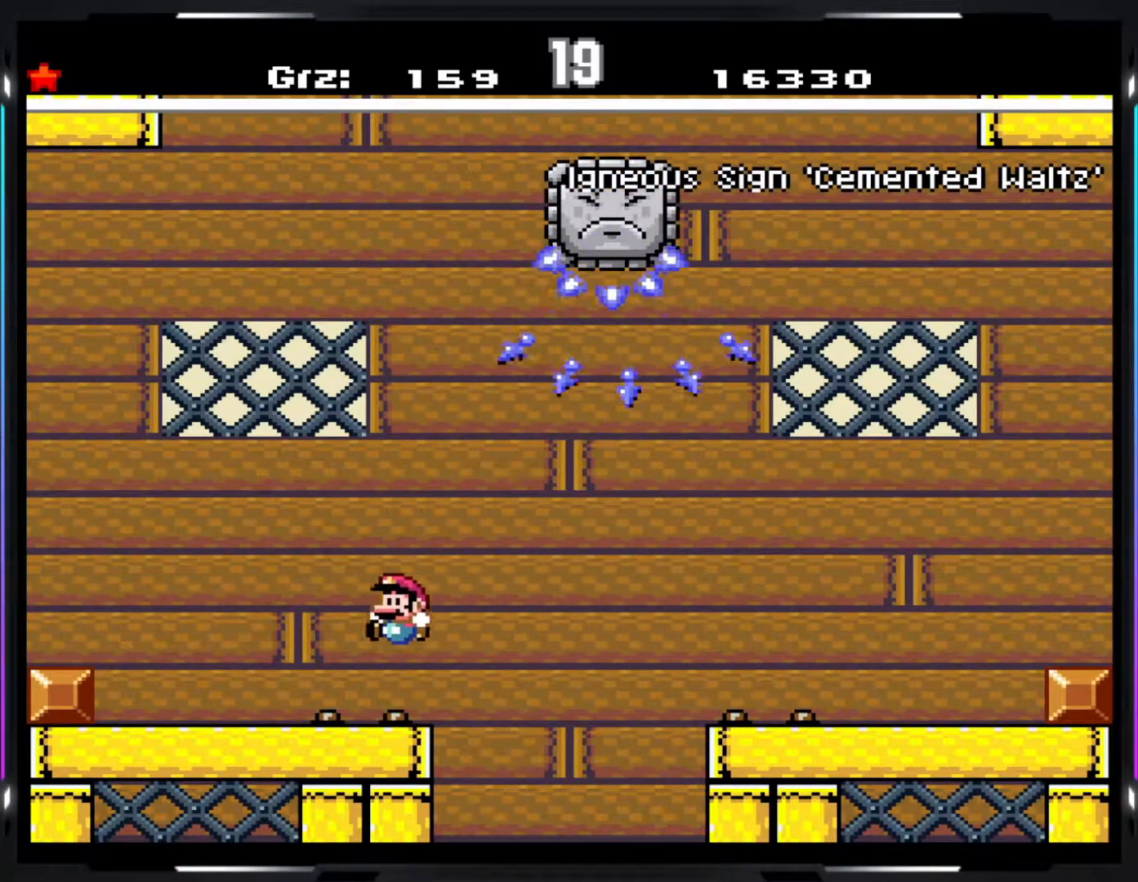
{"buttons": ["Y"], "events": [[117, "B", "up"]]}
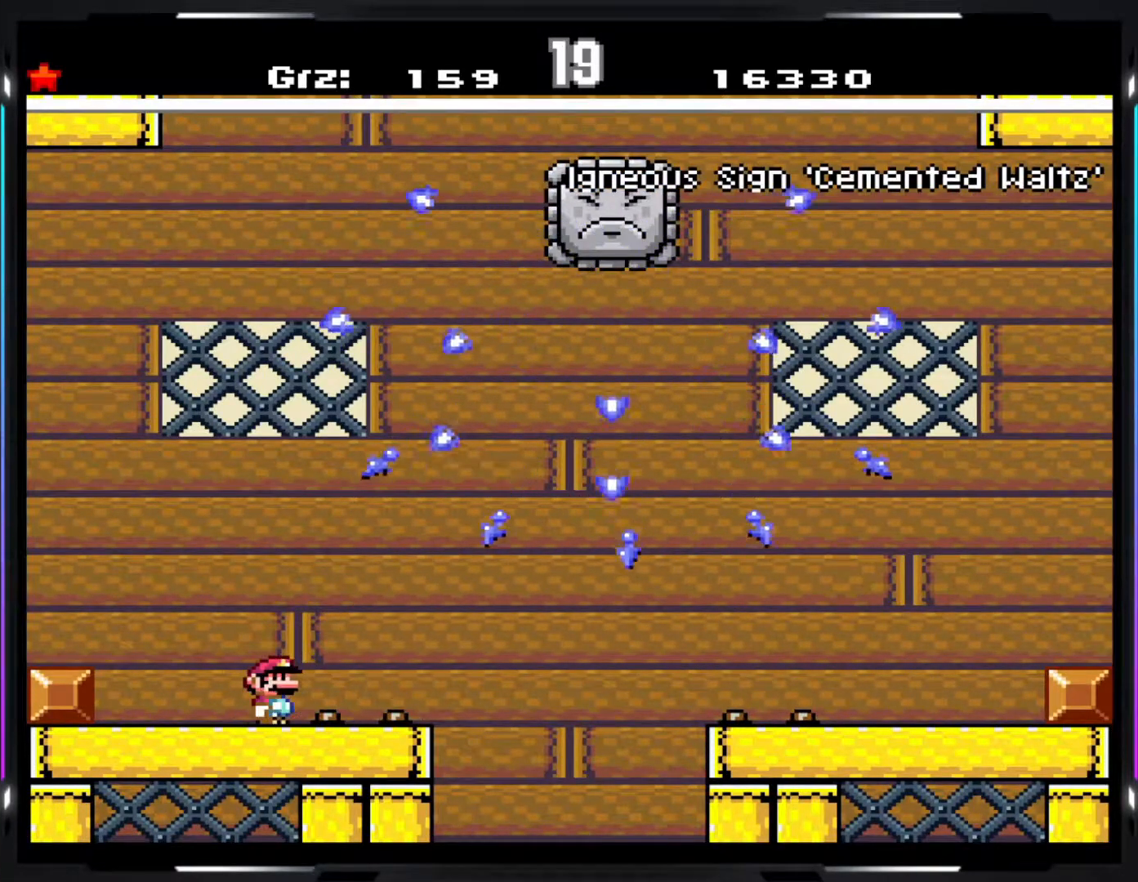
{"buttons": ["Y"], "events": []}
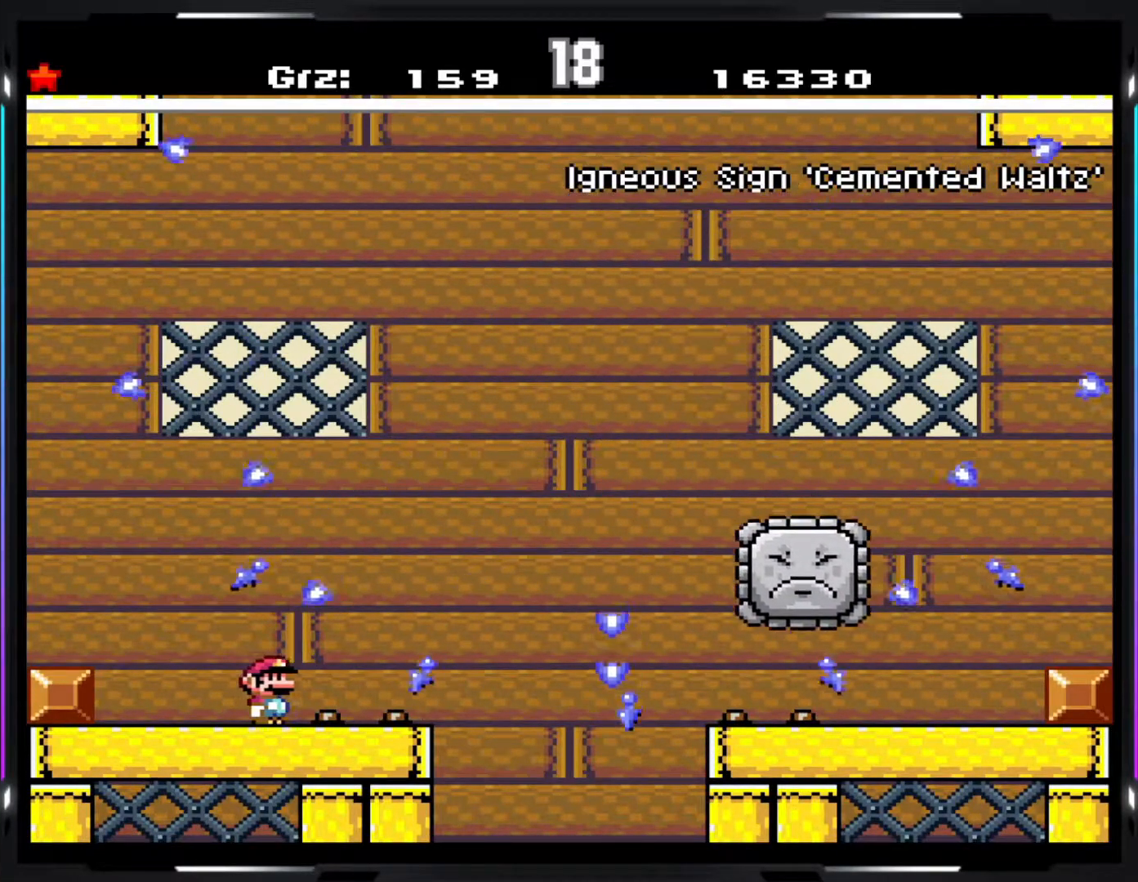
{"buttons": ["Y"], "events": []}
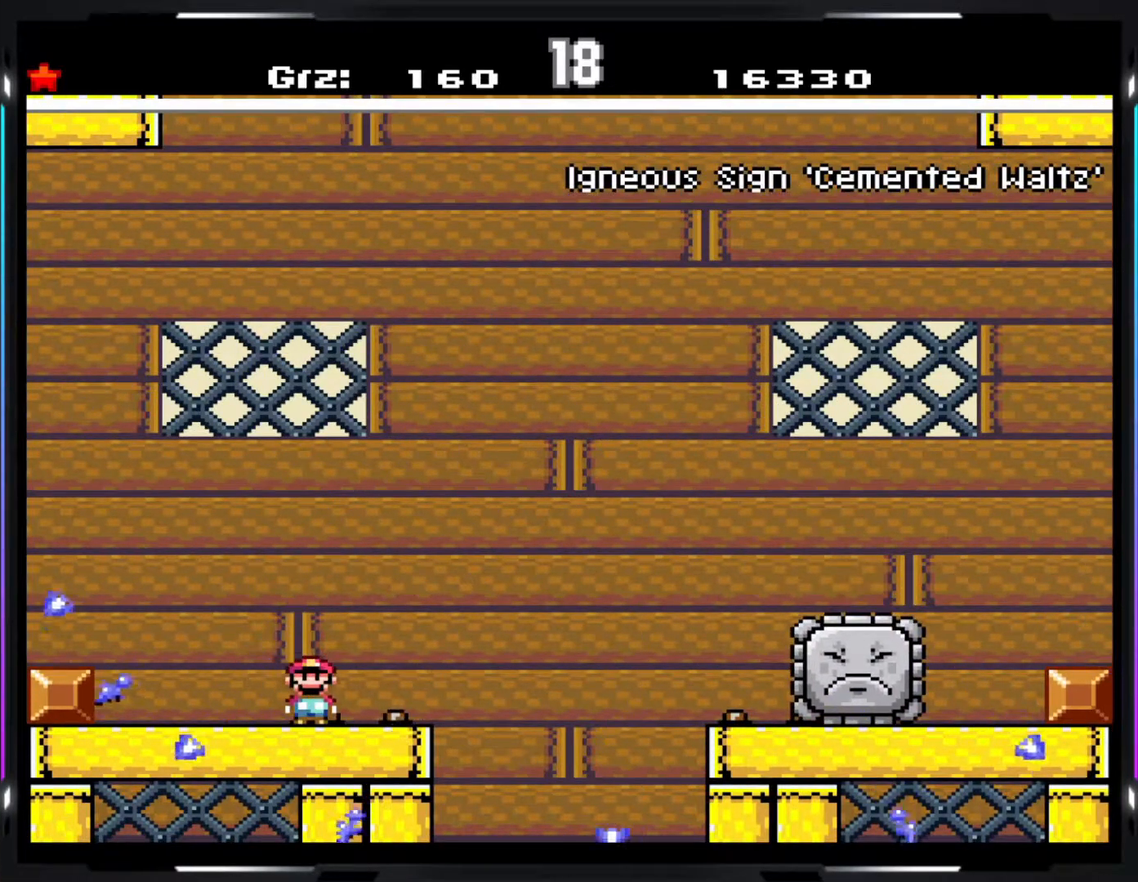
{"buttons": ["Y"], "events": []}
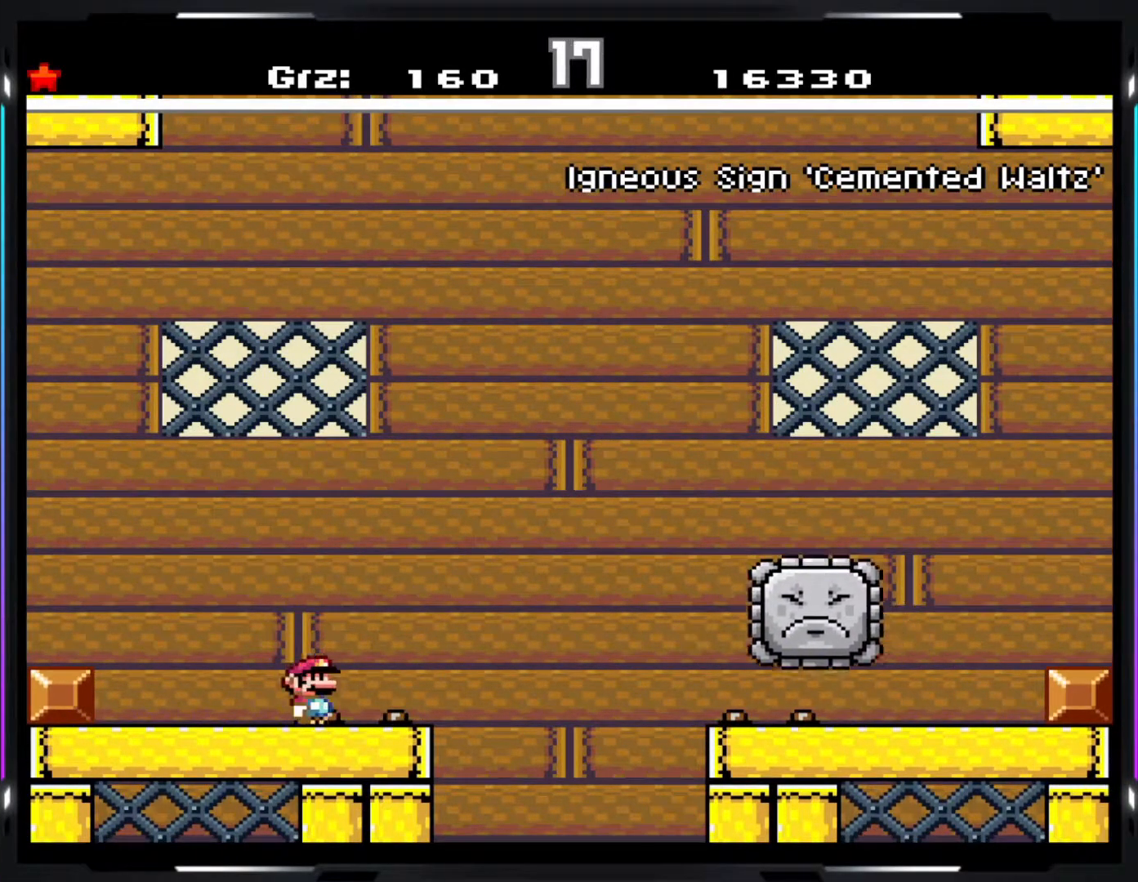
{"buttons": ["B", "Y"], "events": [[167, "B", "down"], [283, "B", "up"], [367, "B", "down"]]}
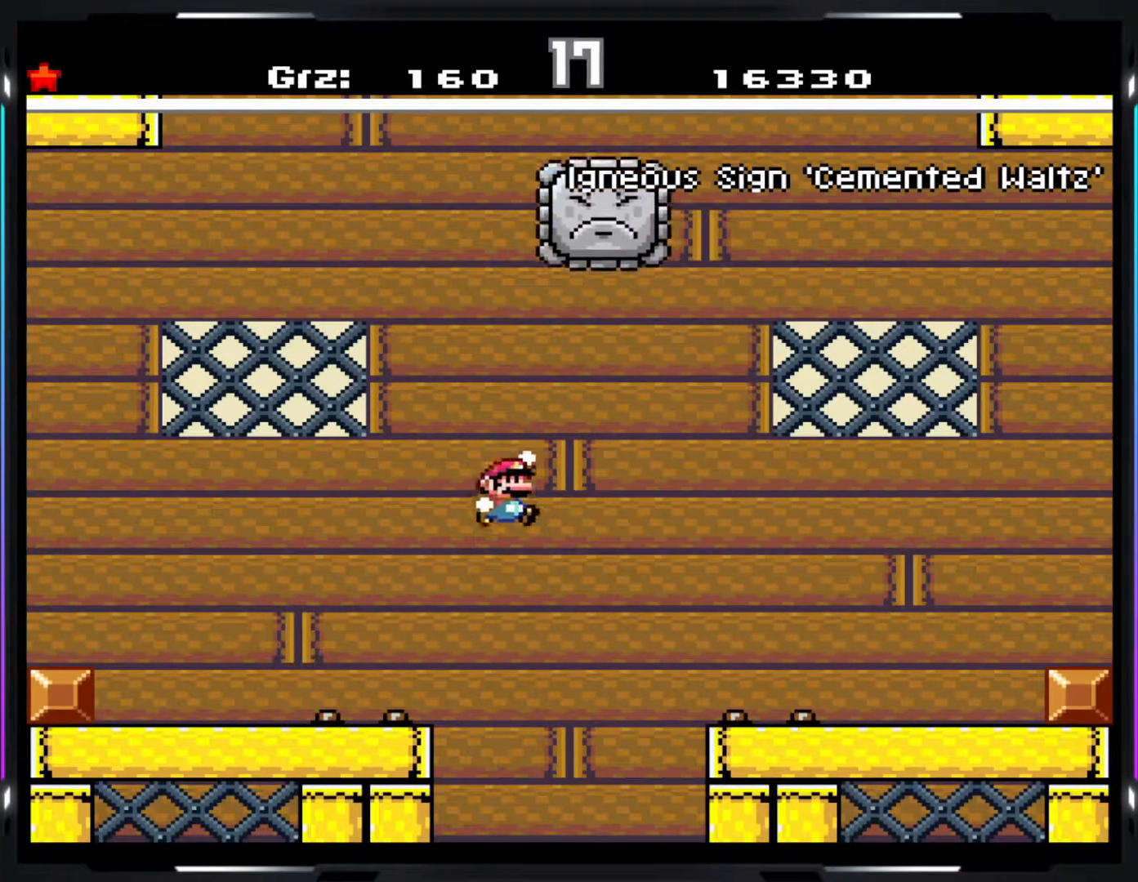
{"buttons": ["B", "Y"], "events": []}
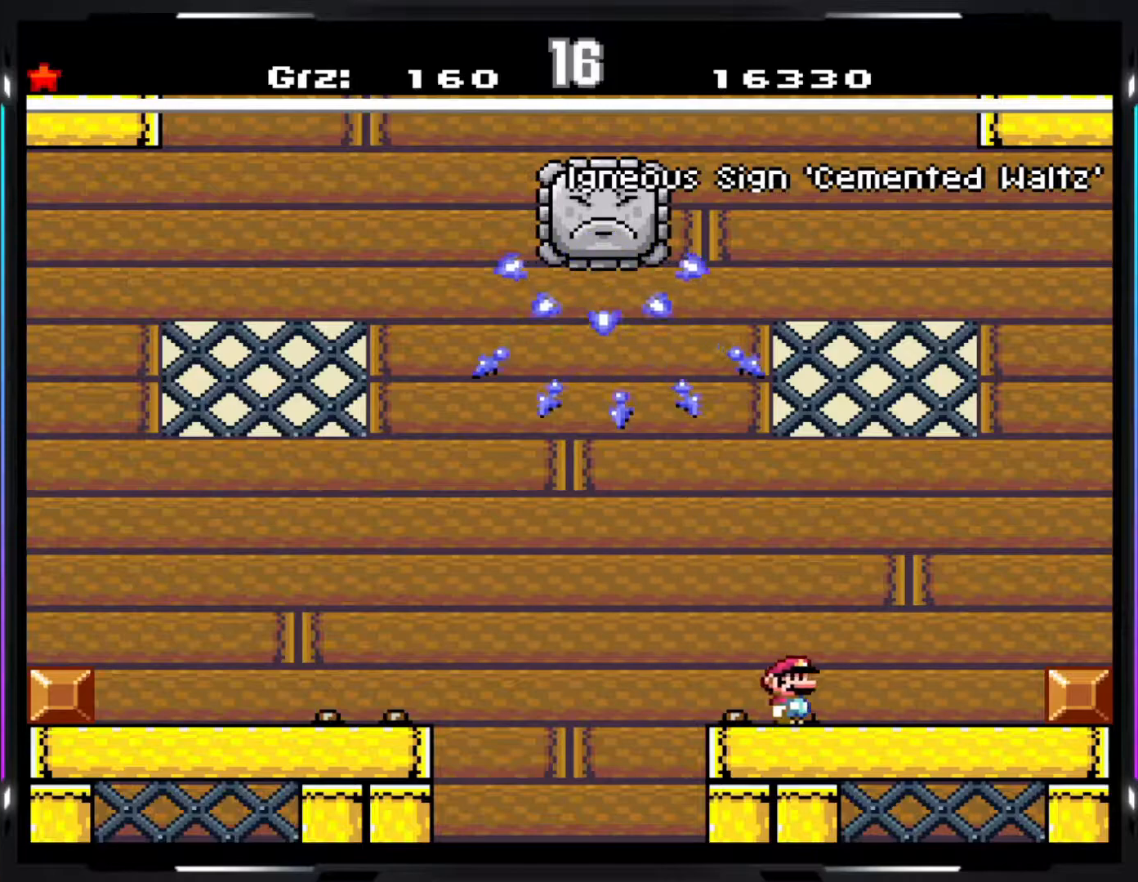
{"buttons": ["Y"], "events": [[50, "B", "up"]]}
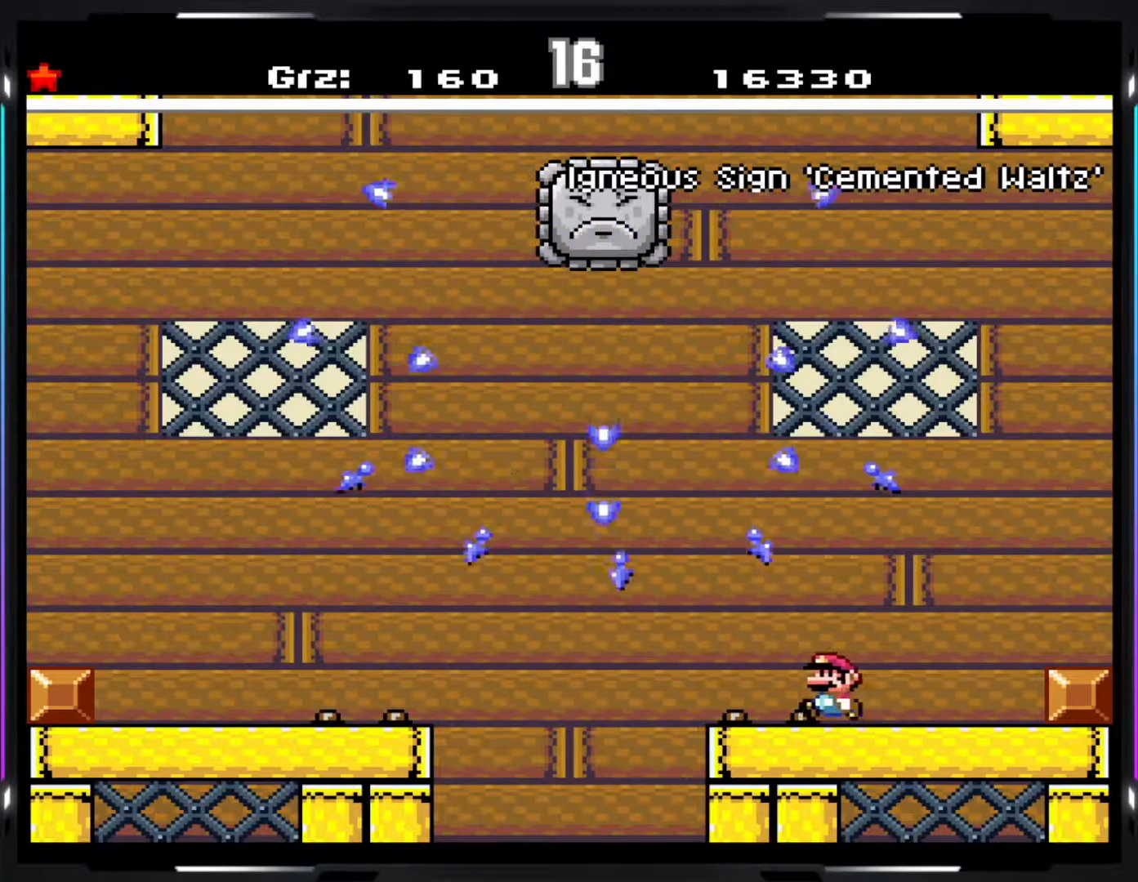
{"buttons": ["Y"], "events": []}
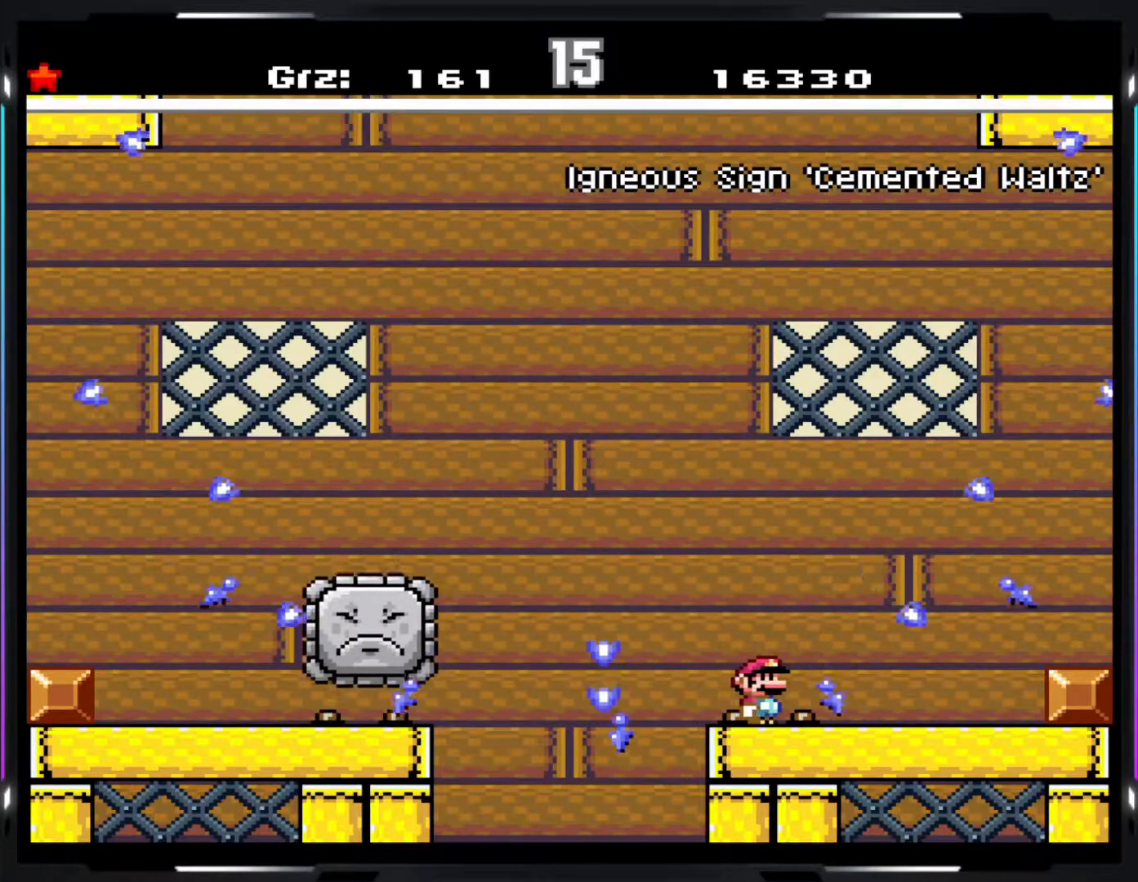
{"buttons": ["Y"], "events": []}
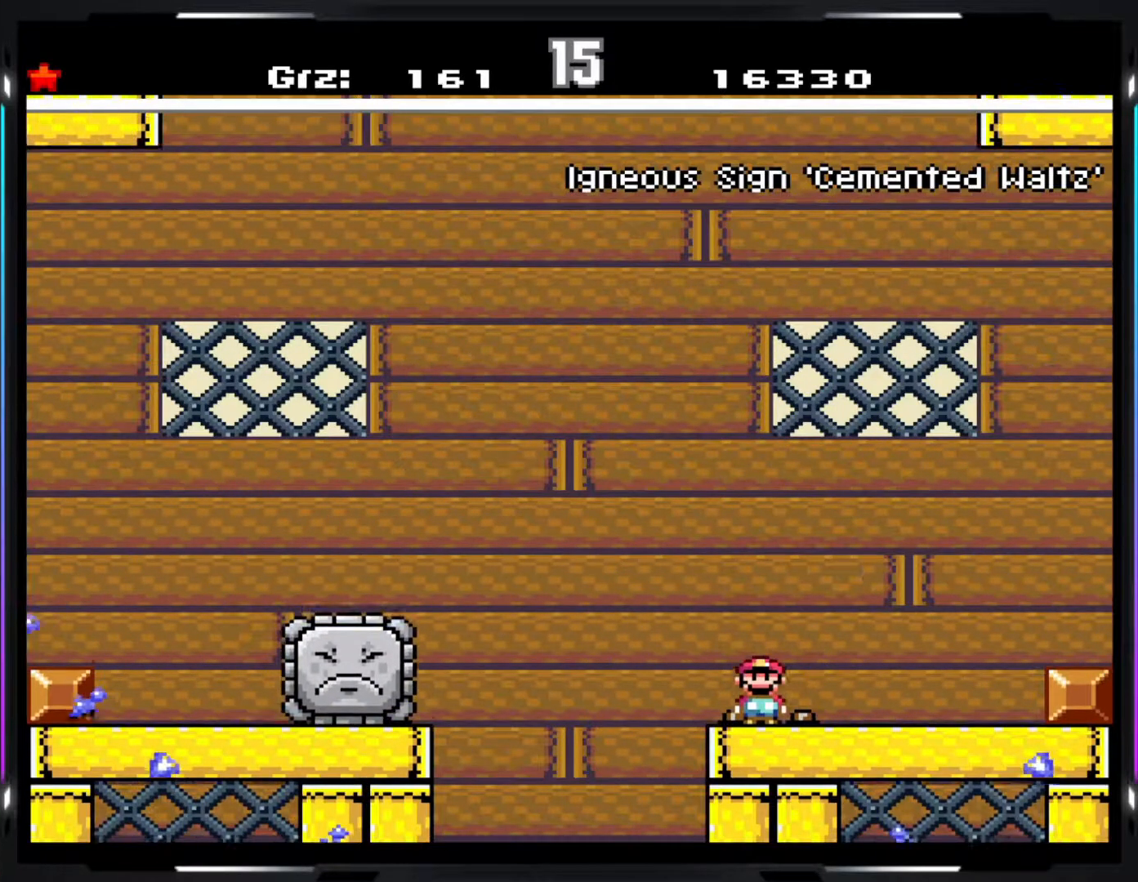
{"buttons": ["Y"], "events": []}
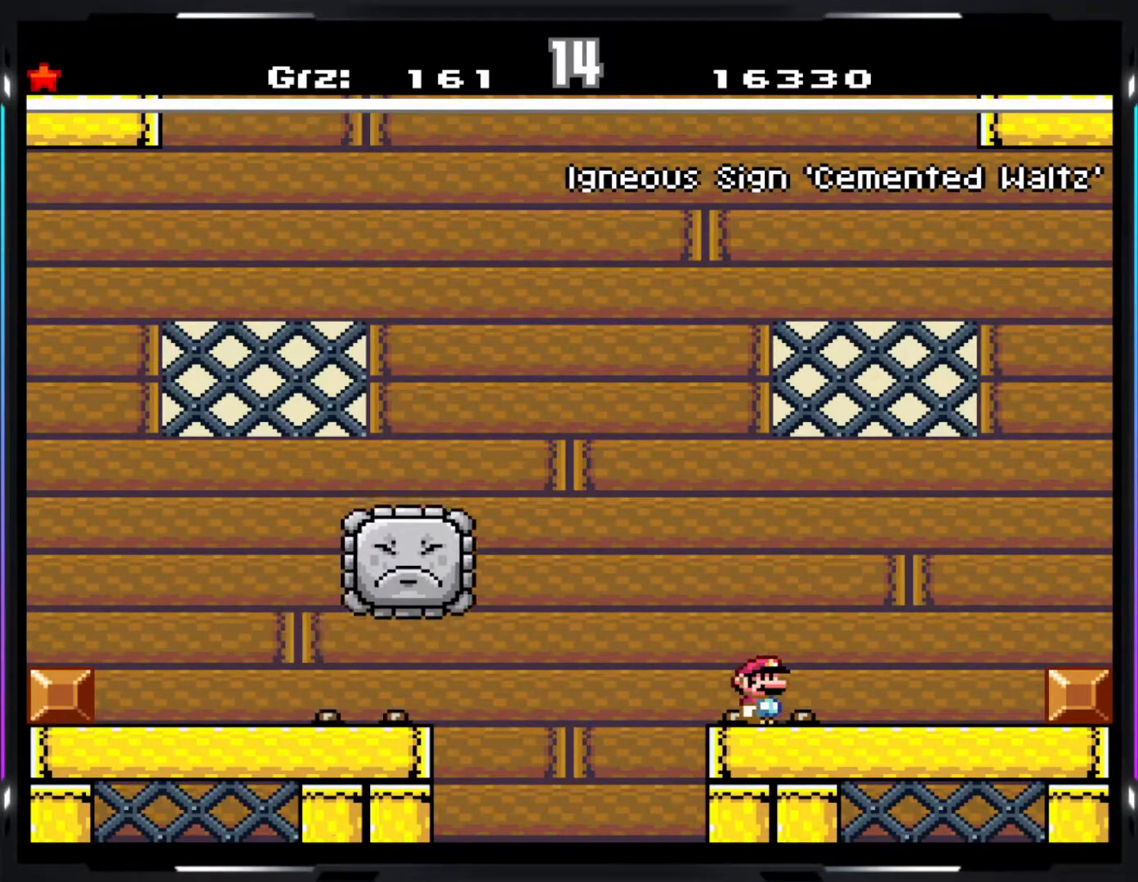
{"buttons": ["B", "Y"], "events": [[300, "B", "down"], [367, "B", "up"], [450, "B", "down"]]}
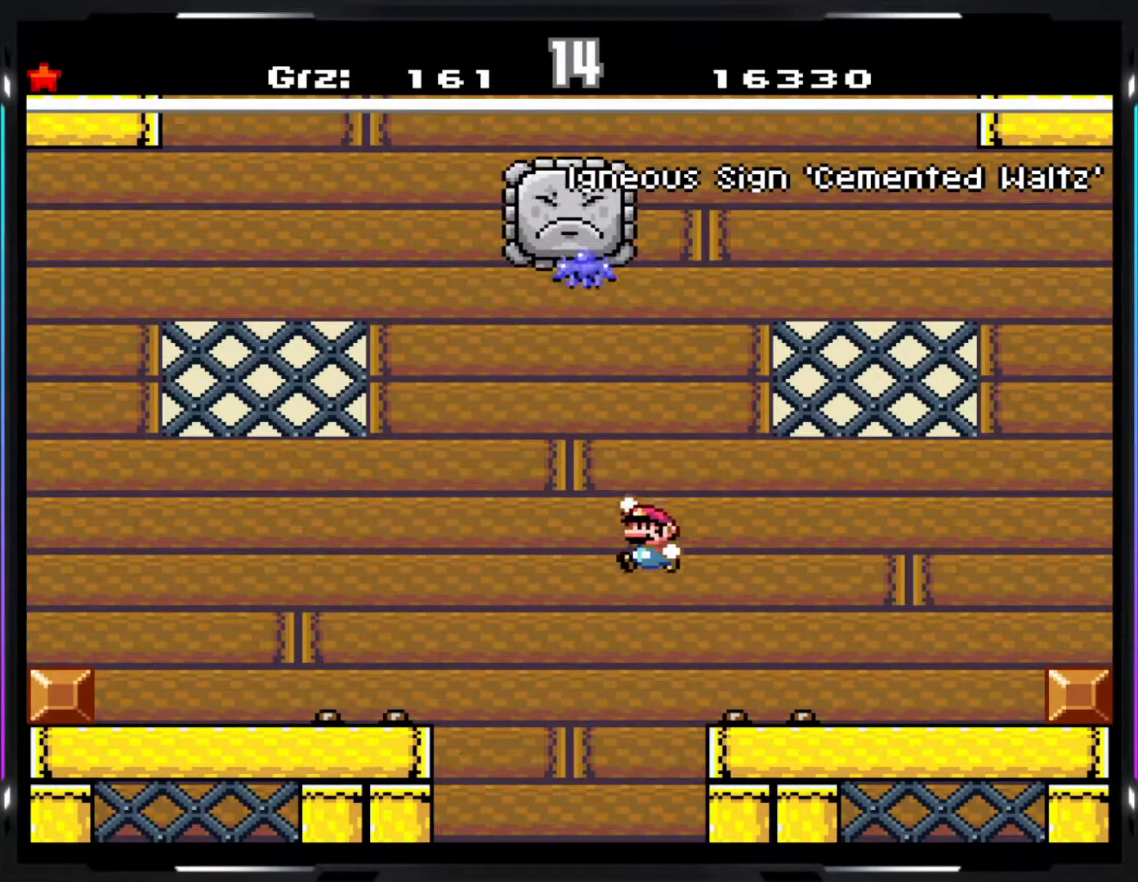
{"buttons": ["B", "Y"], "events": []}
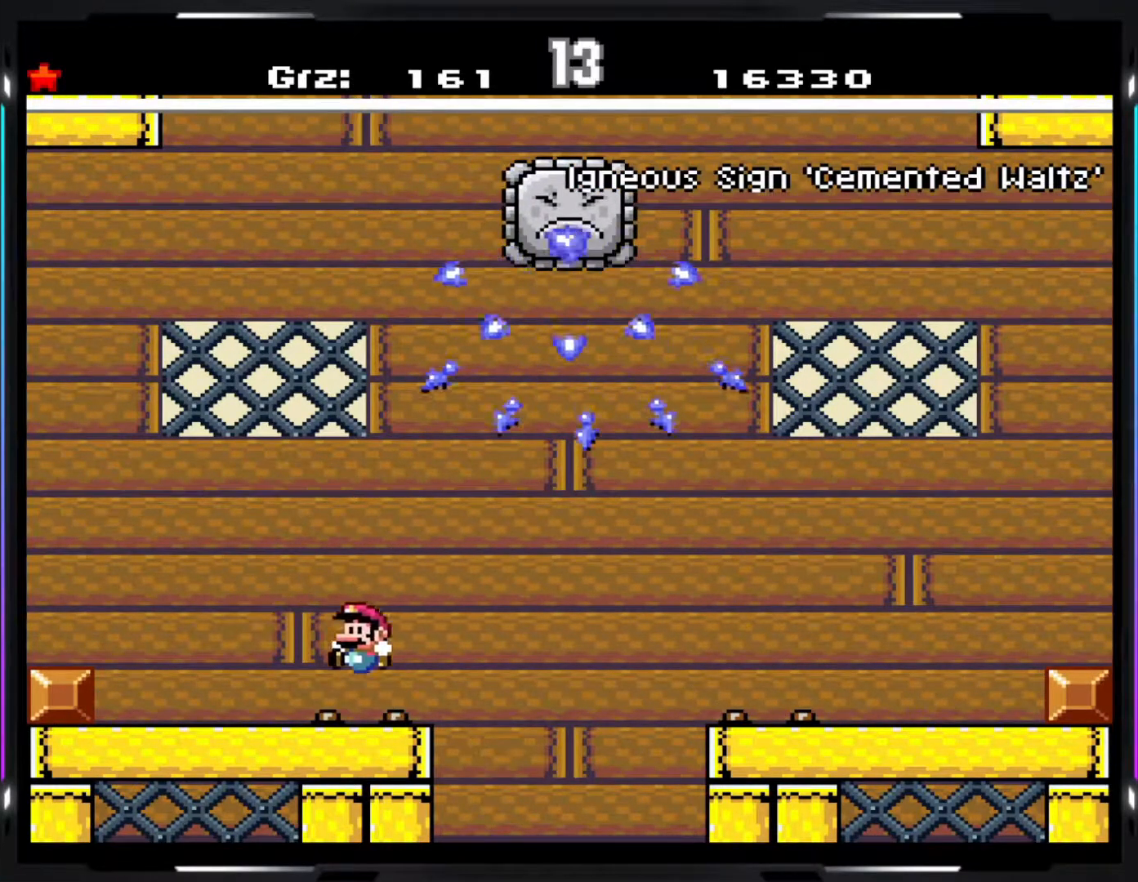
{"buttons": ["Y"], "events": [[50, "B", "up"]]}
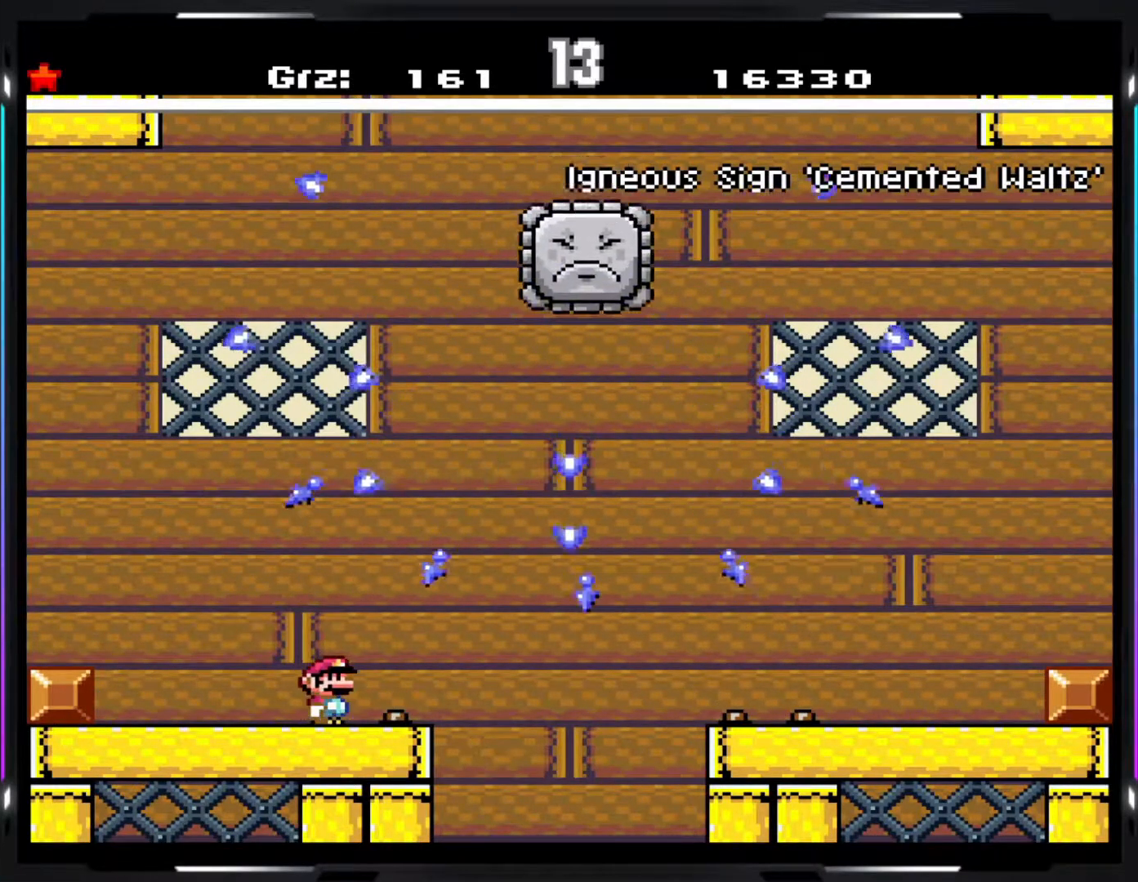
{"buttons": ["A", "Y"], "events": [[117, "A", "down"], [233, "A", "up"], [250, "A", "down"]]}
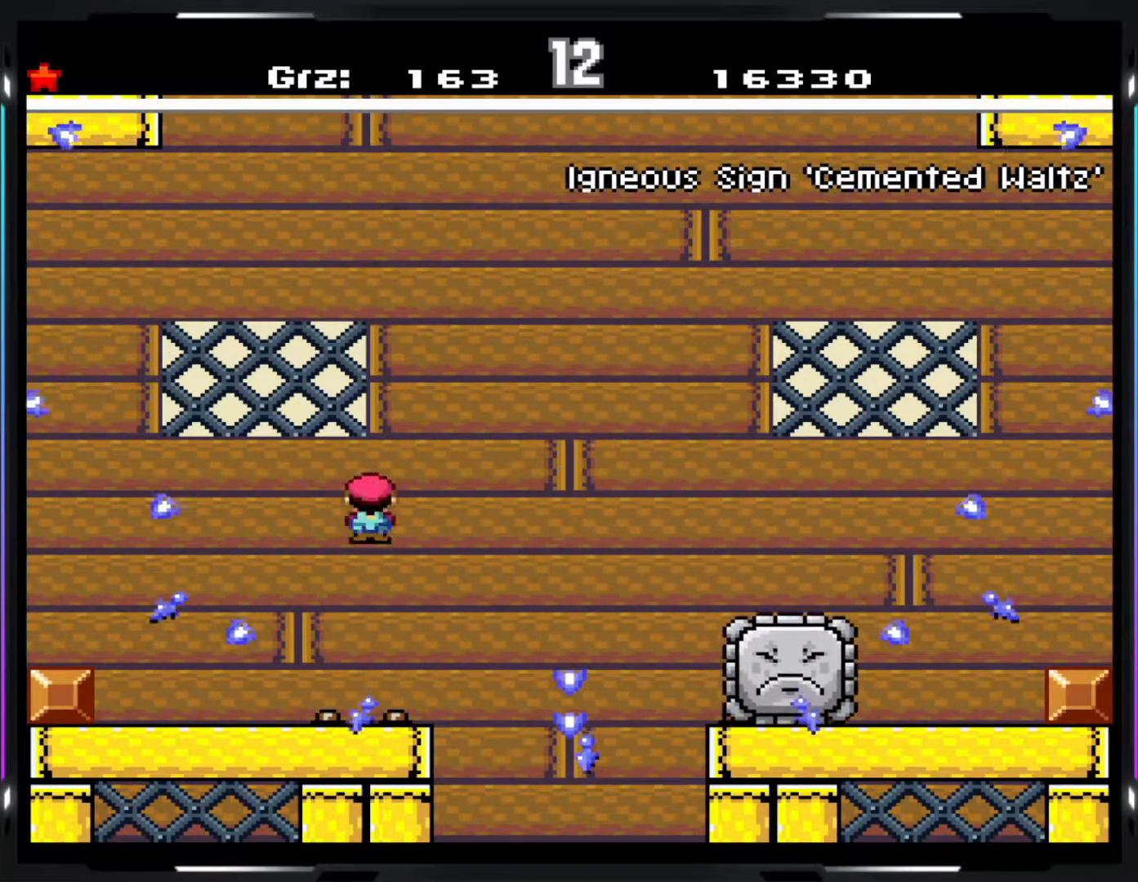
{"buttons": ["Y"], "events": [[317, "A", "up"]]}
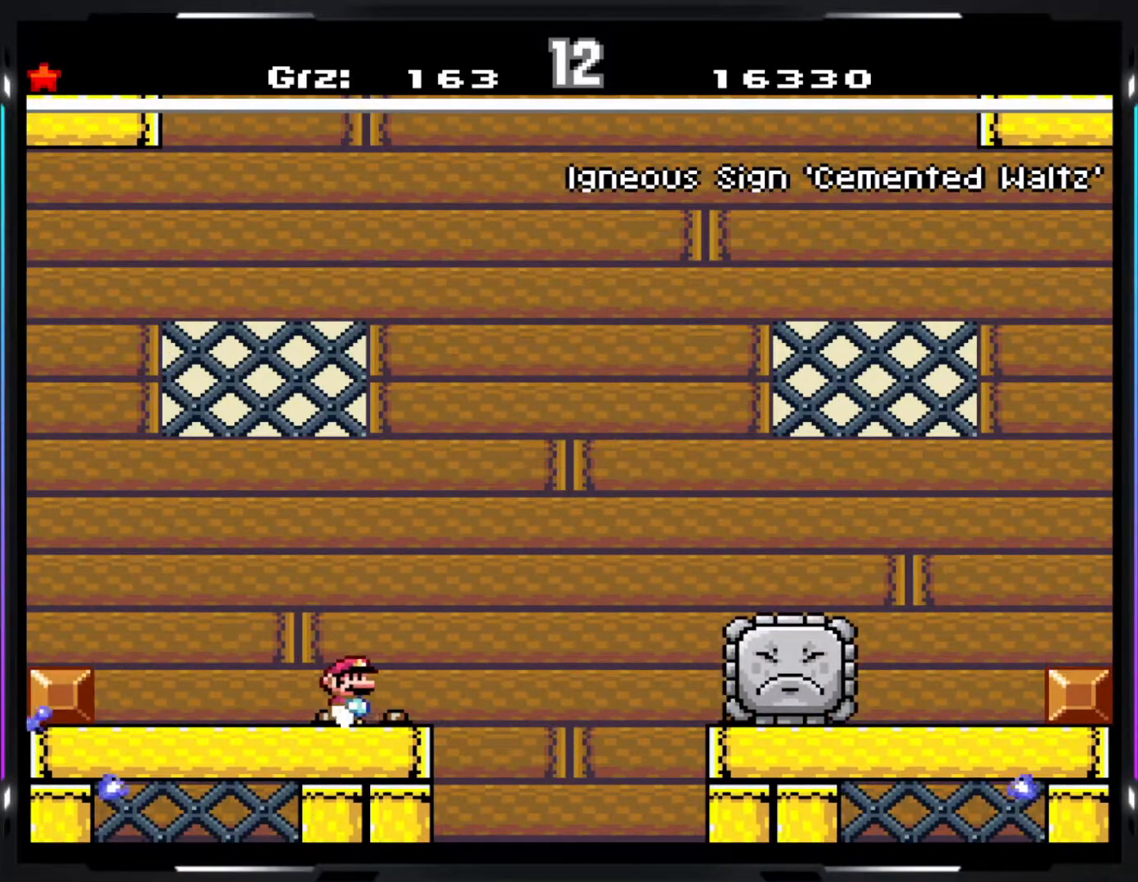
{"buttons": ["Y"], "events": []}
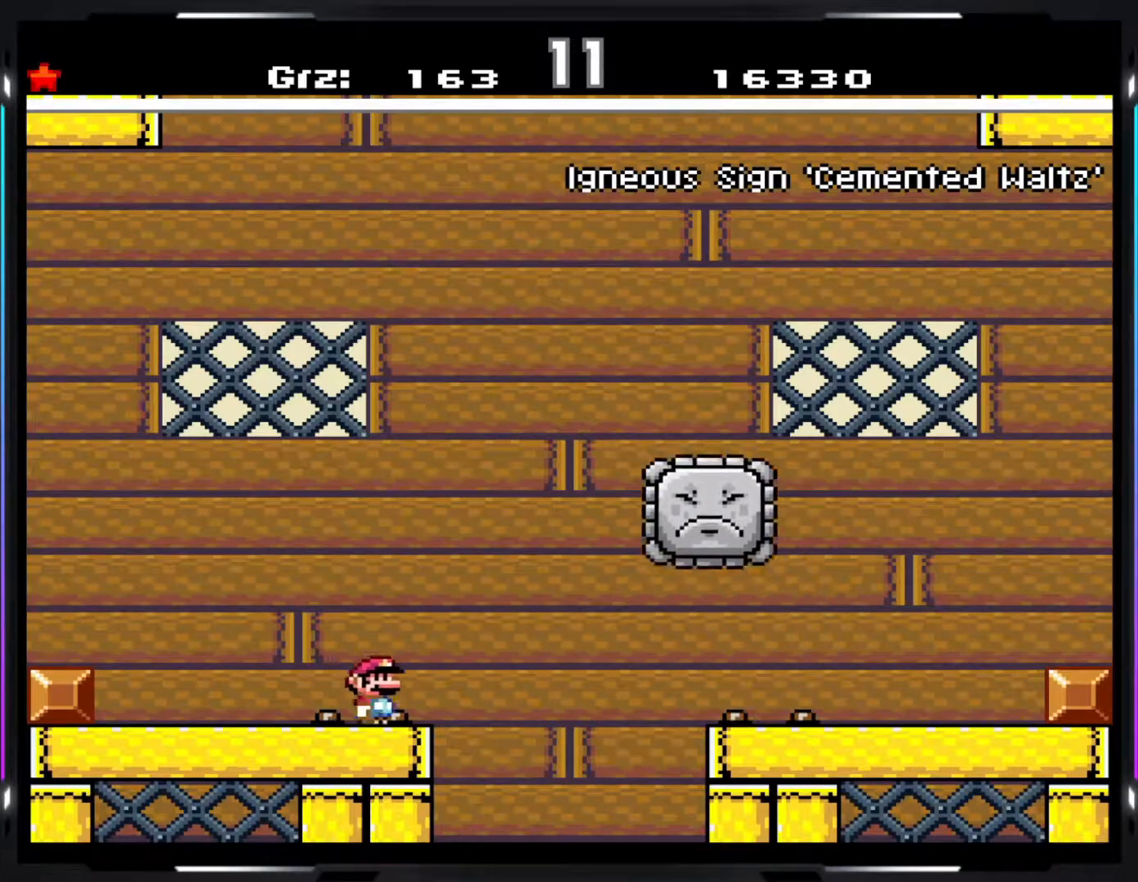
{"buttons": ["A", "Y"], "events": [[17, "A", "down"]]}
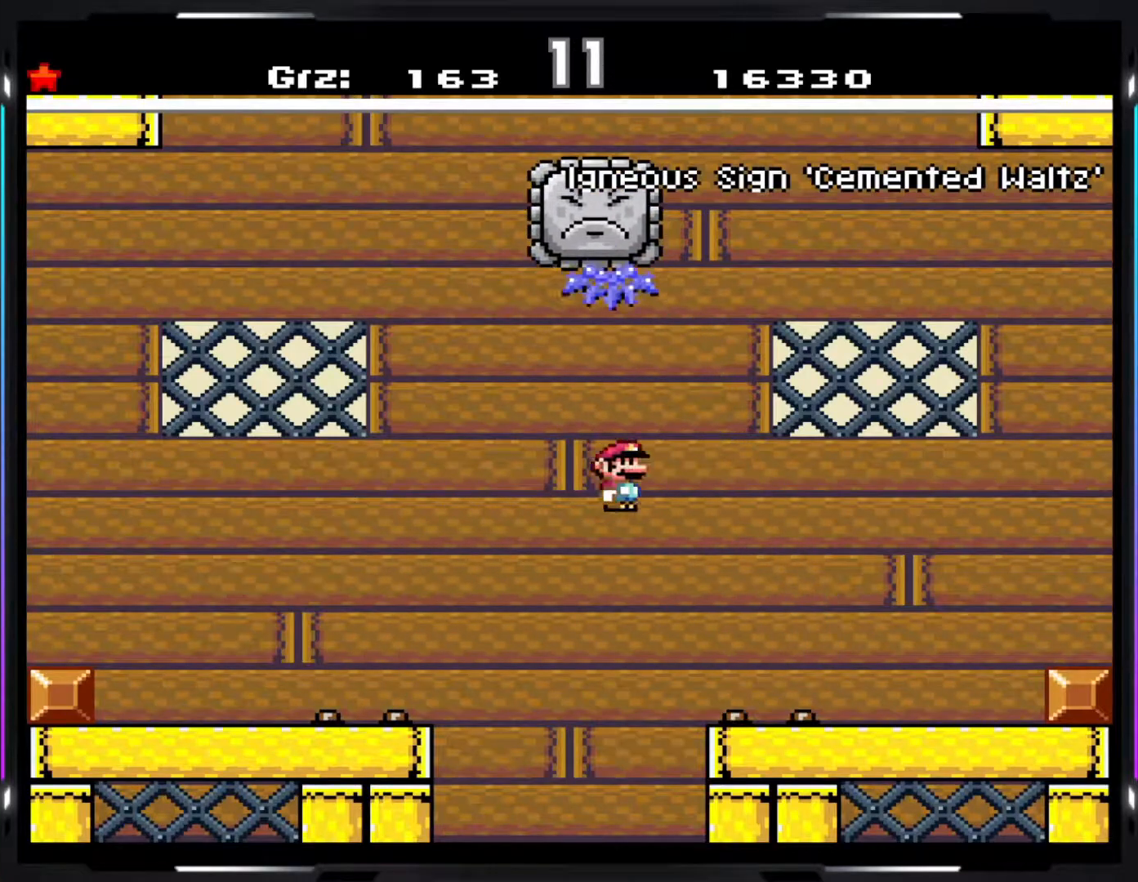
{"buttons": ["A", "Y"], "events": []}
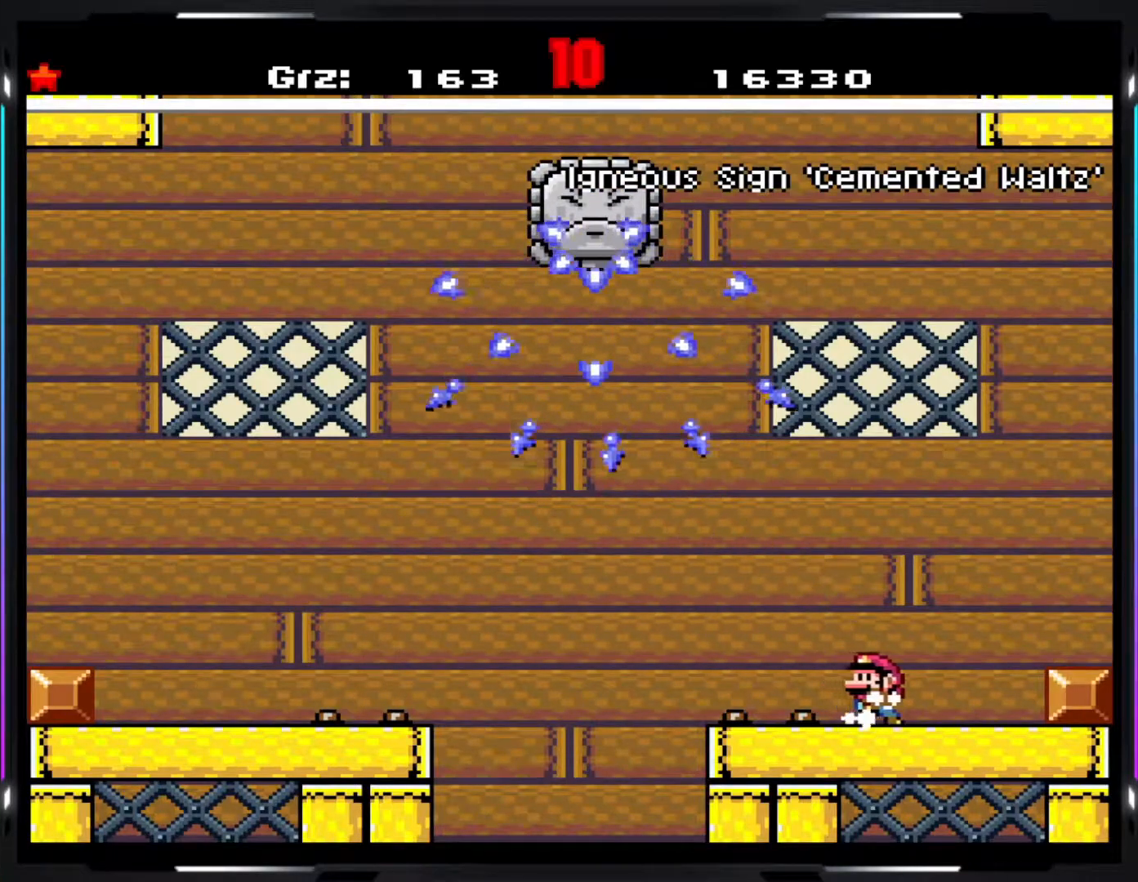
{"buttons": ["Y"], "events": [[17, "A", "up"]]}
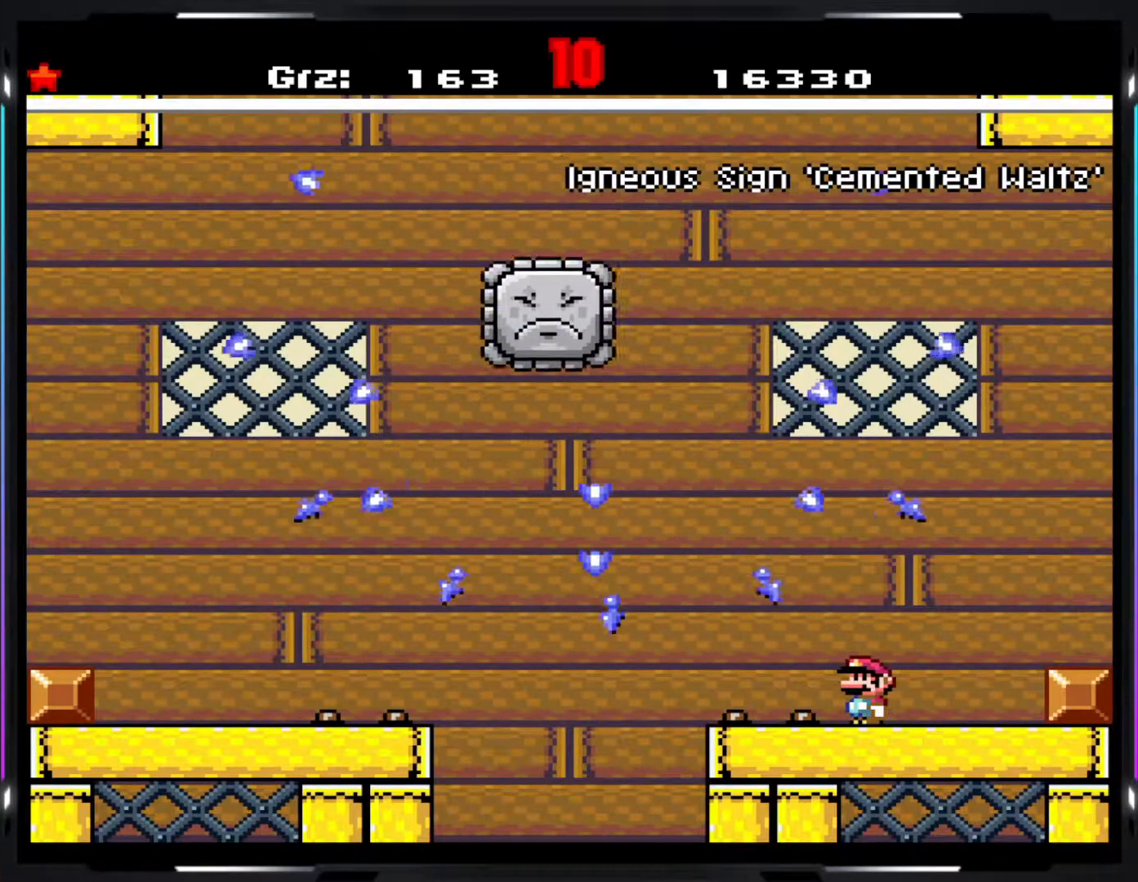
{"buttons": ["A", "Y"], "events": [[183, "A", "down"], [233, "A", "up"], [417, "A", "down"]]}
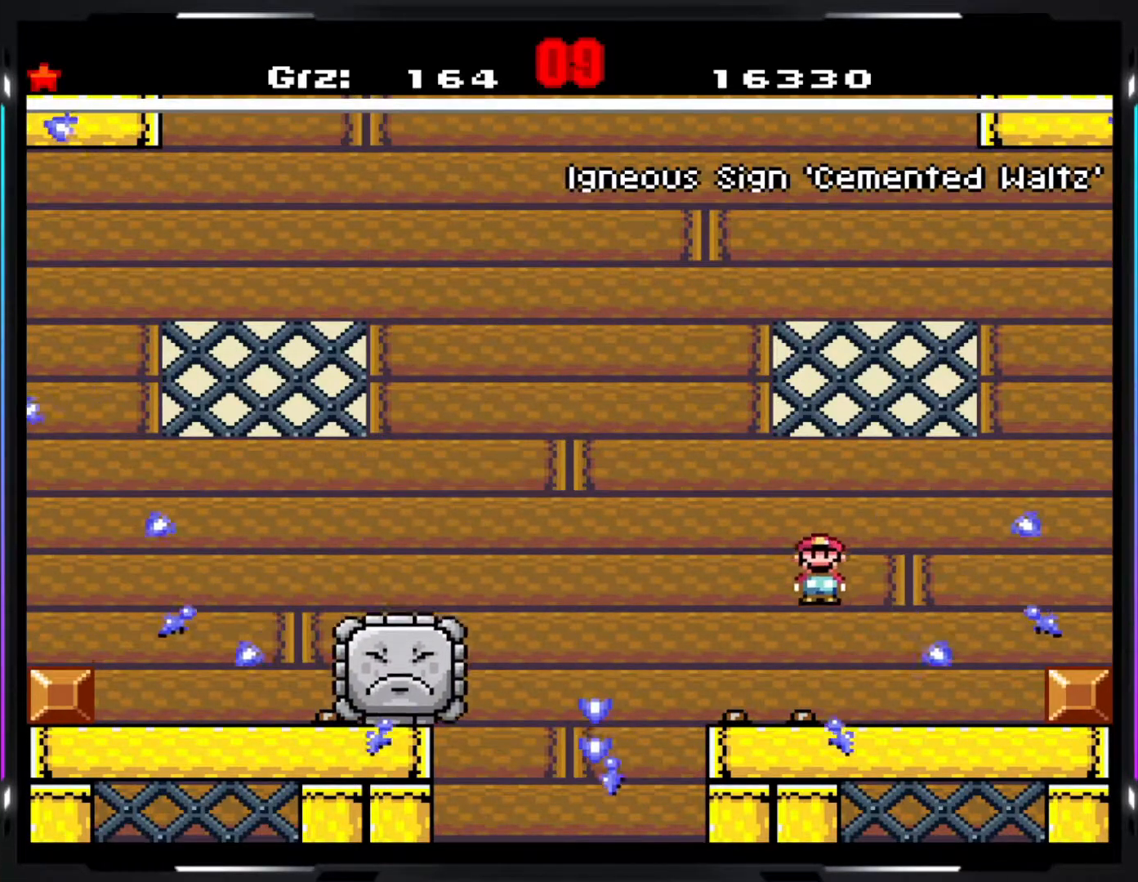
{"buttons": ["Y"], "events": [[367, "A", "up"]]}
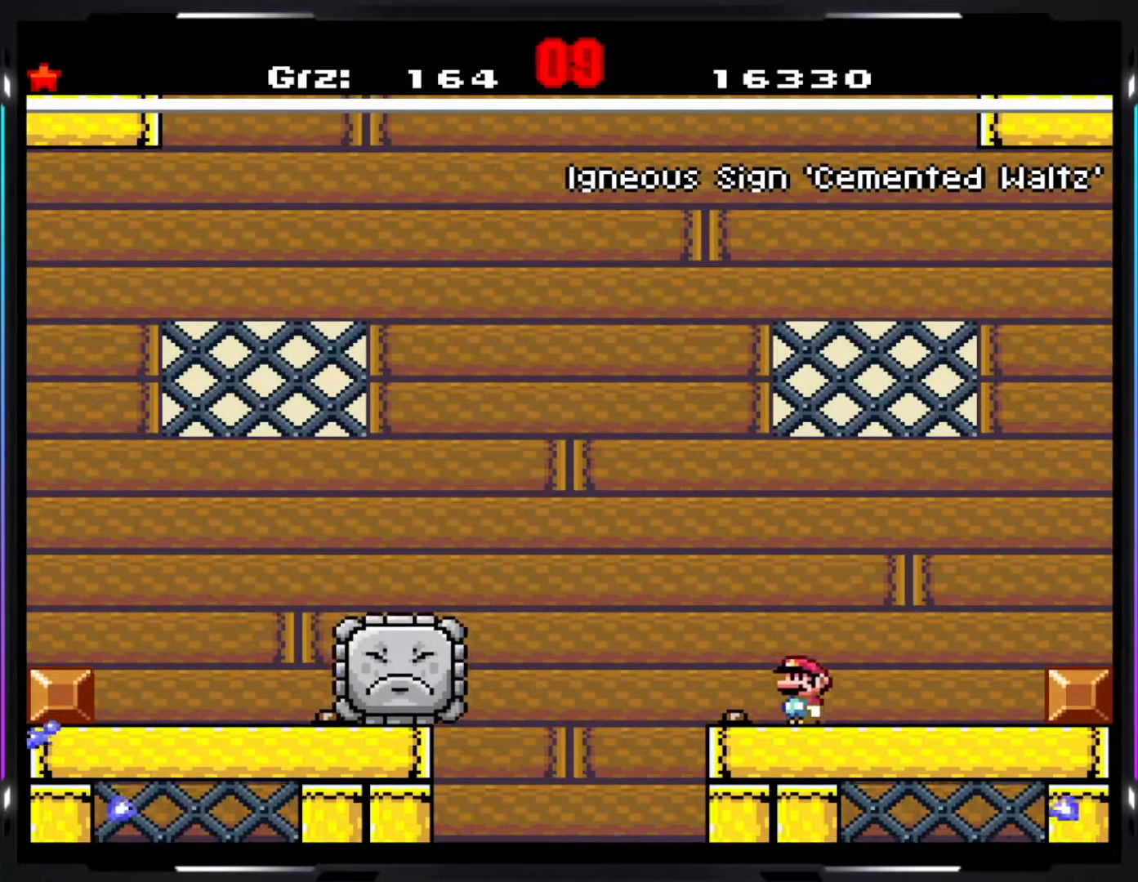
{"buttons": ["Y"], "events": []}
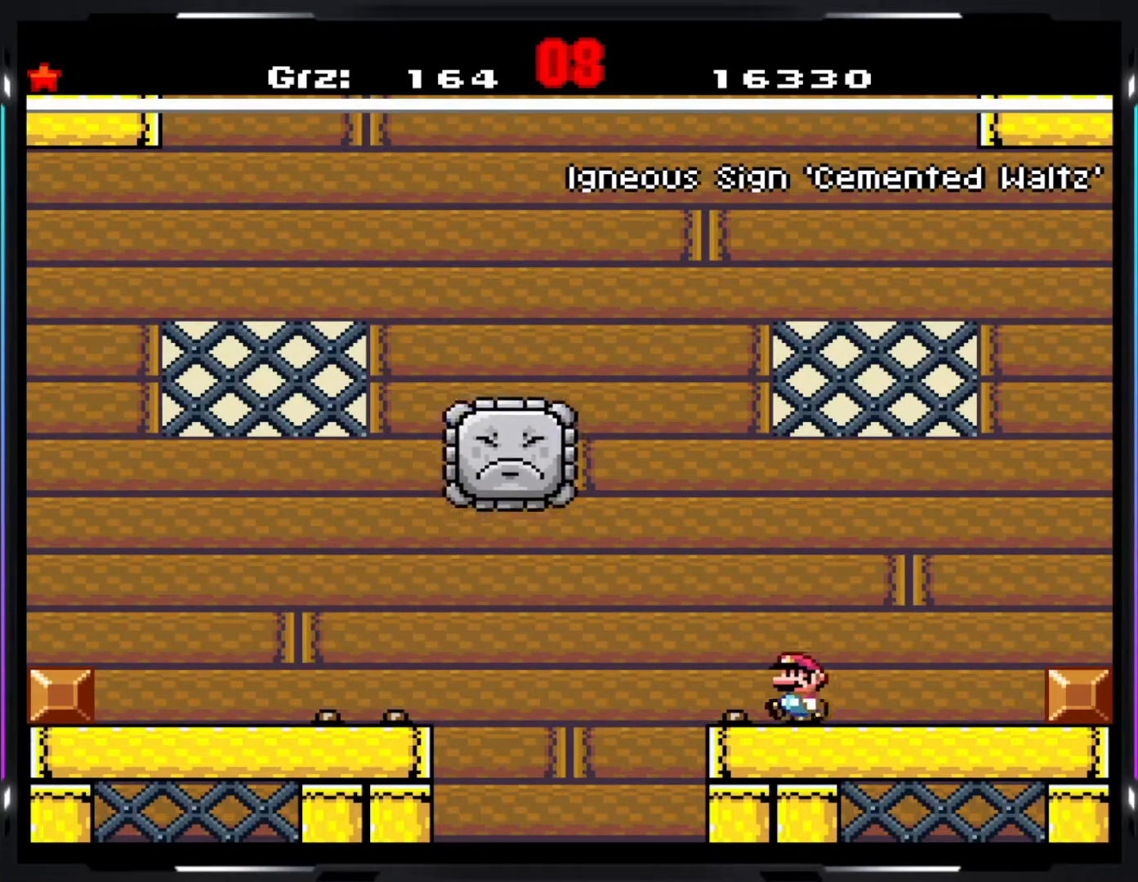
{"buttons": ["A", "Y"], "events": [[150, "A", "down"], [200, "A", "up"], [300, "A", "down"]]}
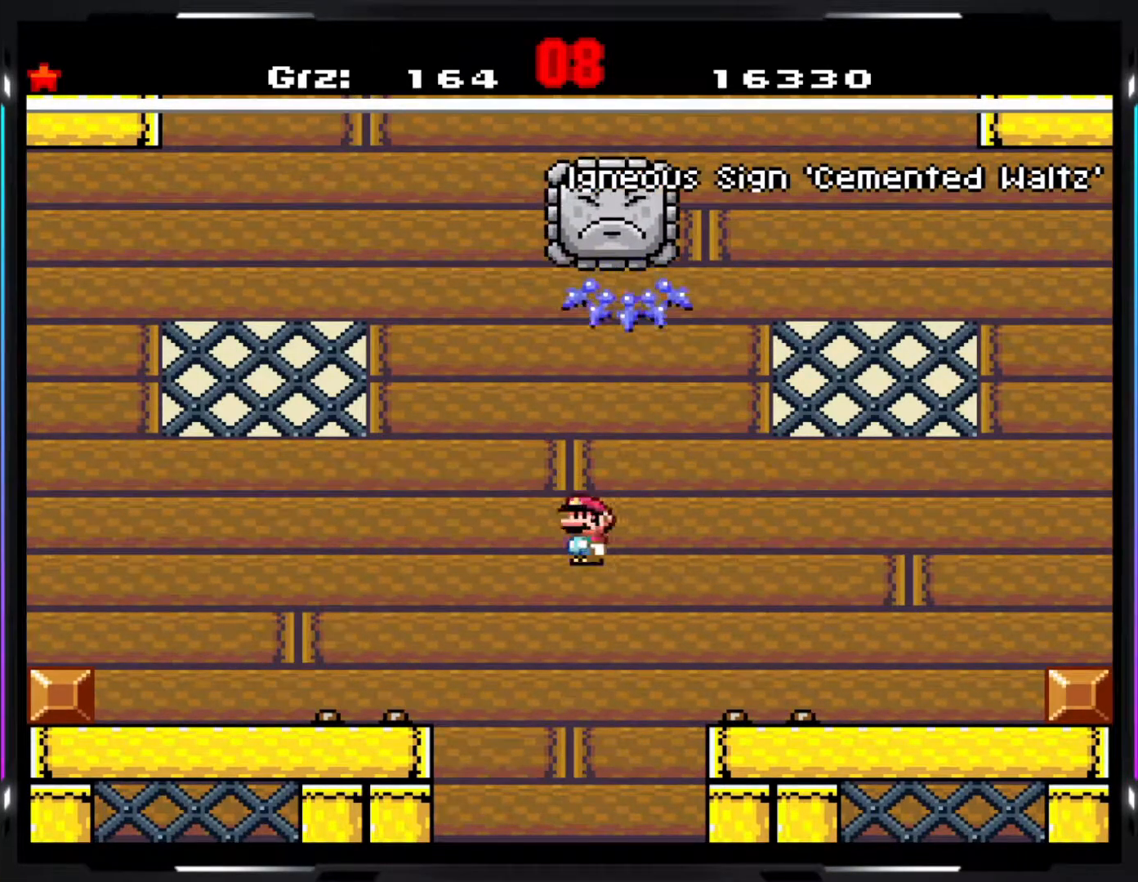
{"buttons": ["Y"], "events": [[483, "A", "up"]]}
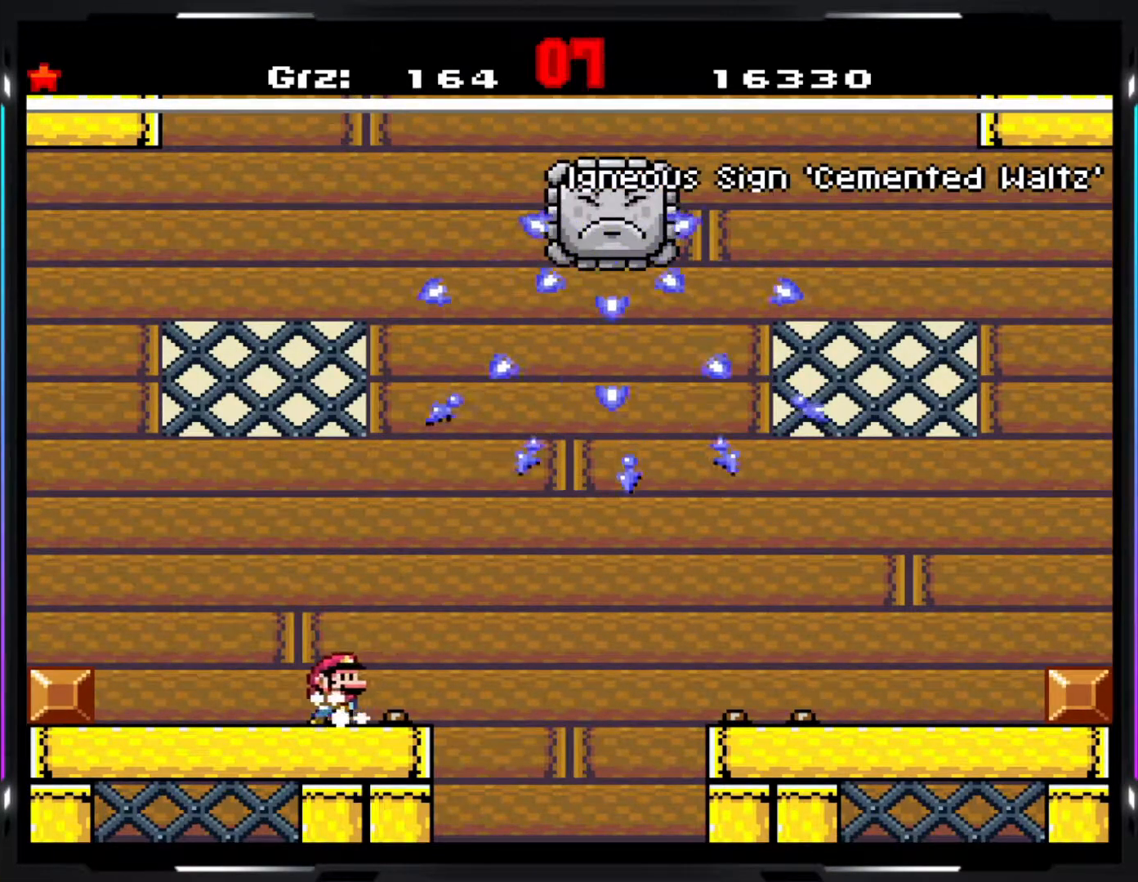
{"buttons": ["Y"], "events": []}
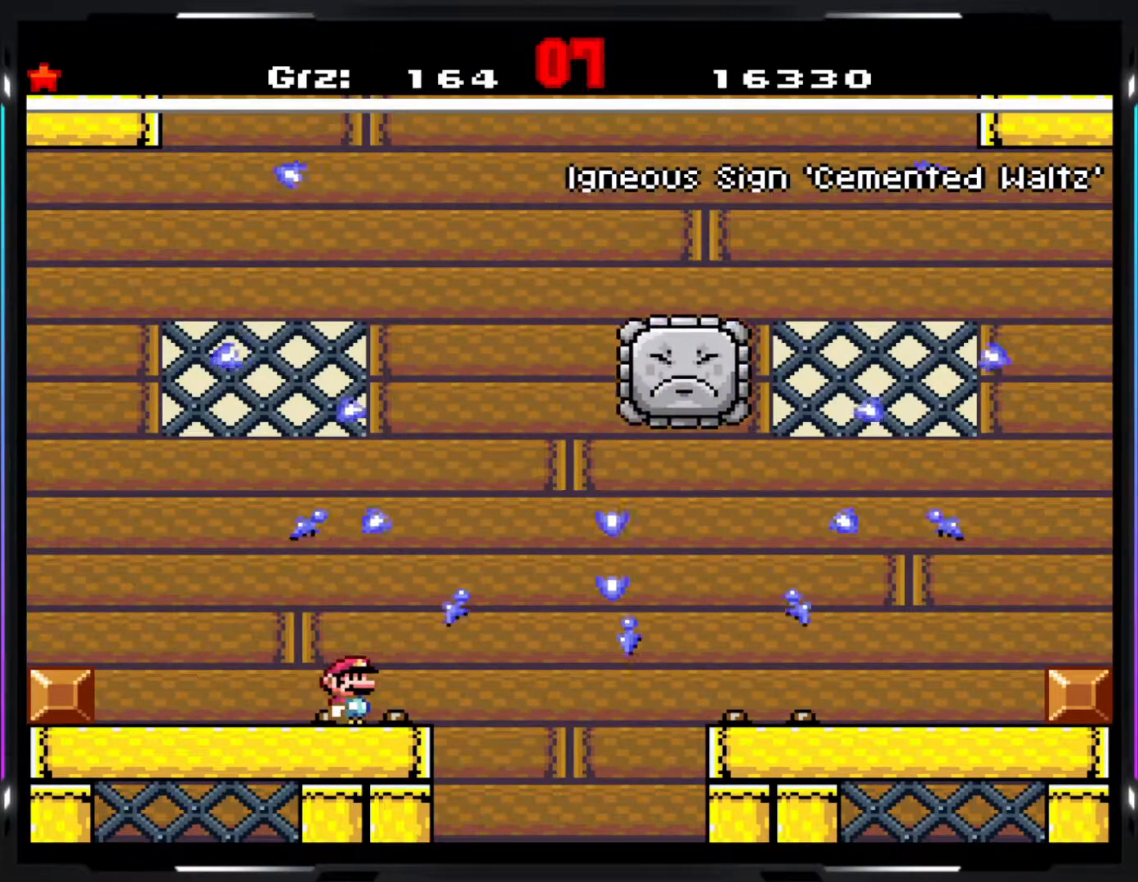
{"buttons": ["A", "Y"], "events": [[117, "A", "down"]]}
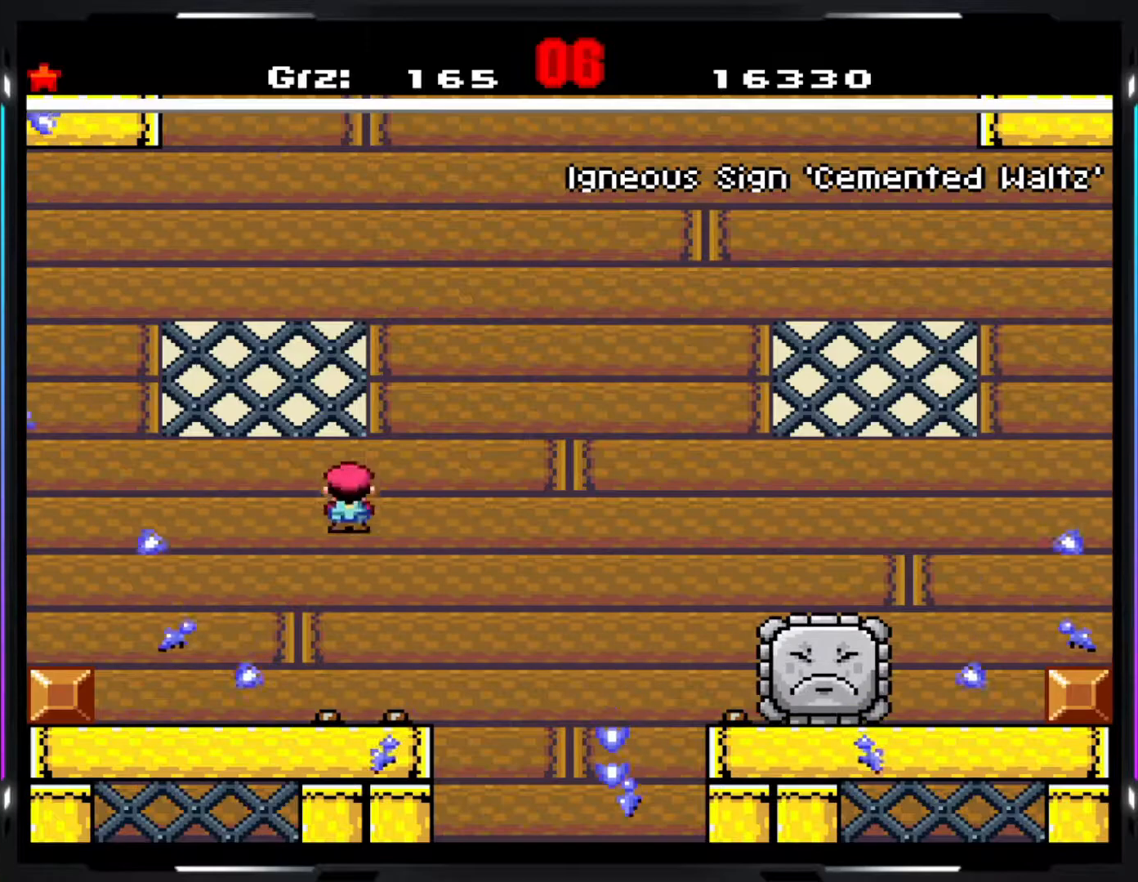
{"buttons": ["Y"], "events": [[500, "A", "up"]]}
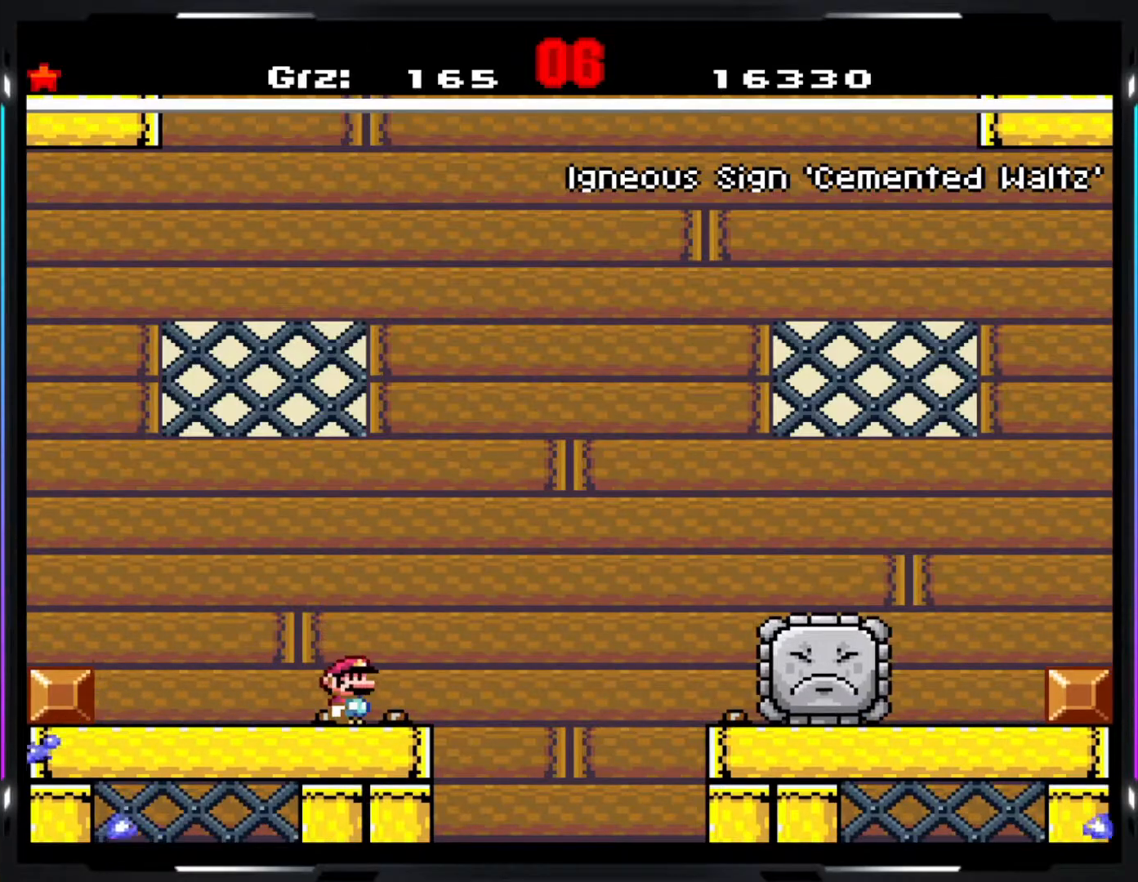
{"buttons": ["Y"], "events": []}
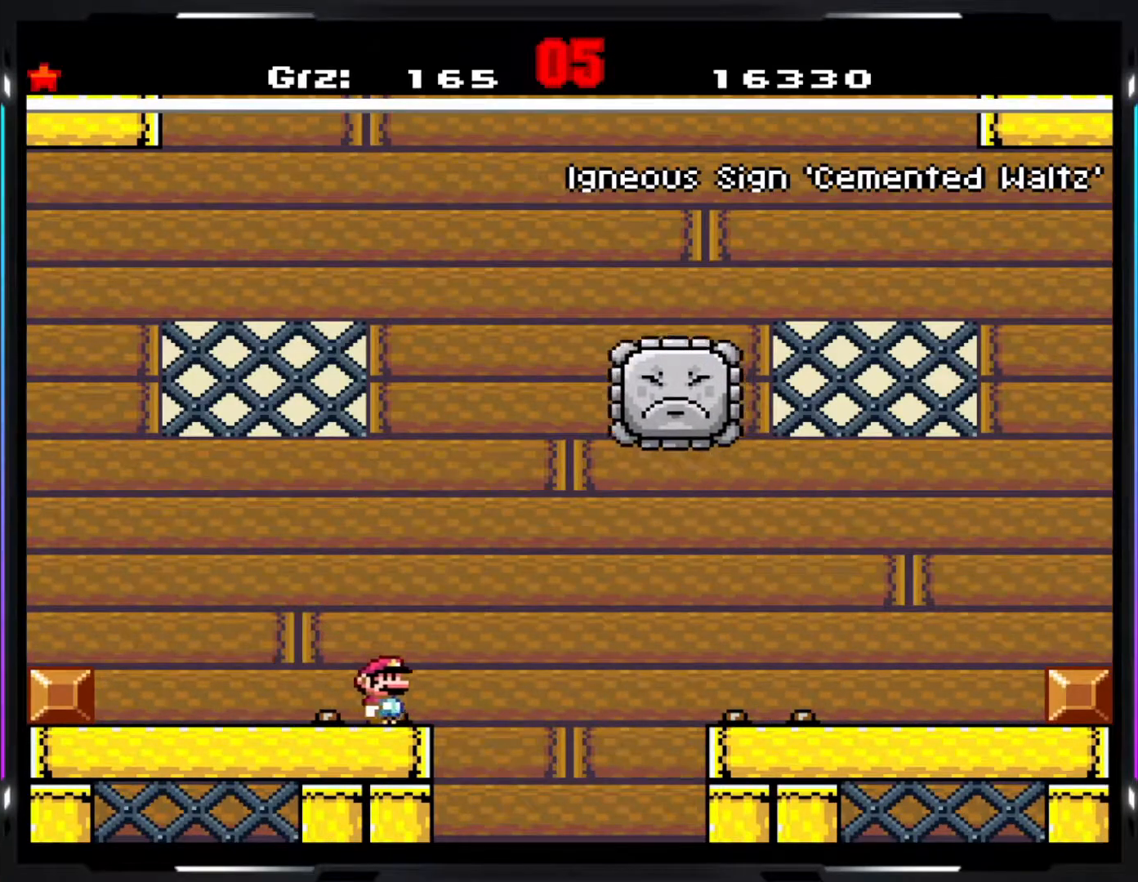
{"buttons": ["A", "Y"], "events": [[100, "A", "down"]]}